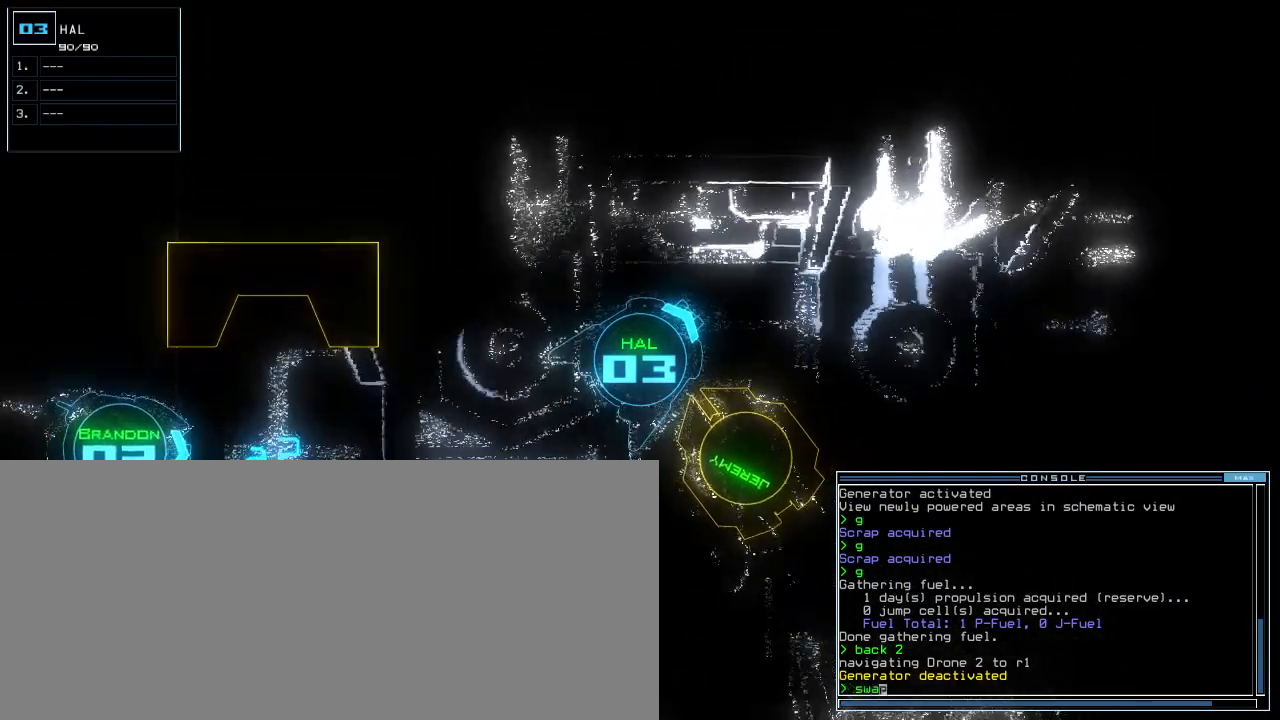
Gameplay with keyboard; each line is a JSON object with the keys held at the frame after it. "events" lists presses ("down") and releases ("up") of ".", "0", "1", "2", "3", "4", "5", "6", "7", "8", "9", "a", "b", "backspace", "c", "caps_lock", "comma", "ctrl_l", "ctrl_r", "d", "down", "e", "equals", "escape", "f", "f1", "g", "h", "i", "j", "k", "l", "left", "m", "minus", "n", "o", "p", "q", "quote", "r", "return", "right", "s", "semicolon", "shift_l", "shift_r", "space", "t", "tab", "tilde", "u", "up", "v", "w", "x", "y" and "z" between this image and that frame as [ms after this image, input, new state], when the widget could be followed in between. No other keys are recorded. Mouse input is not recorded.
{"keys": ["return"], "events": [[20, "w", "up"], [40, "return", "up"], [80, "a", "up"], [320, "right", "down"], [420, "right", "up"], [480, "return", "down"]]}
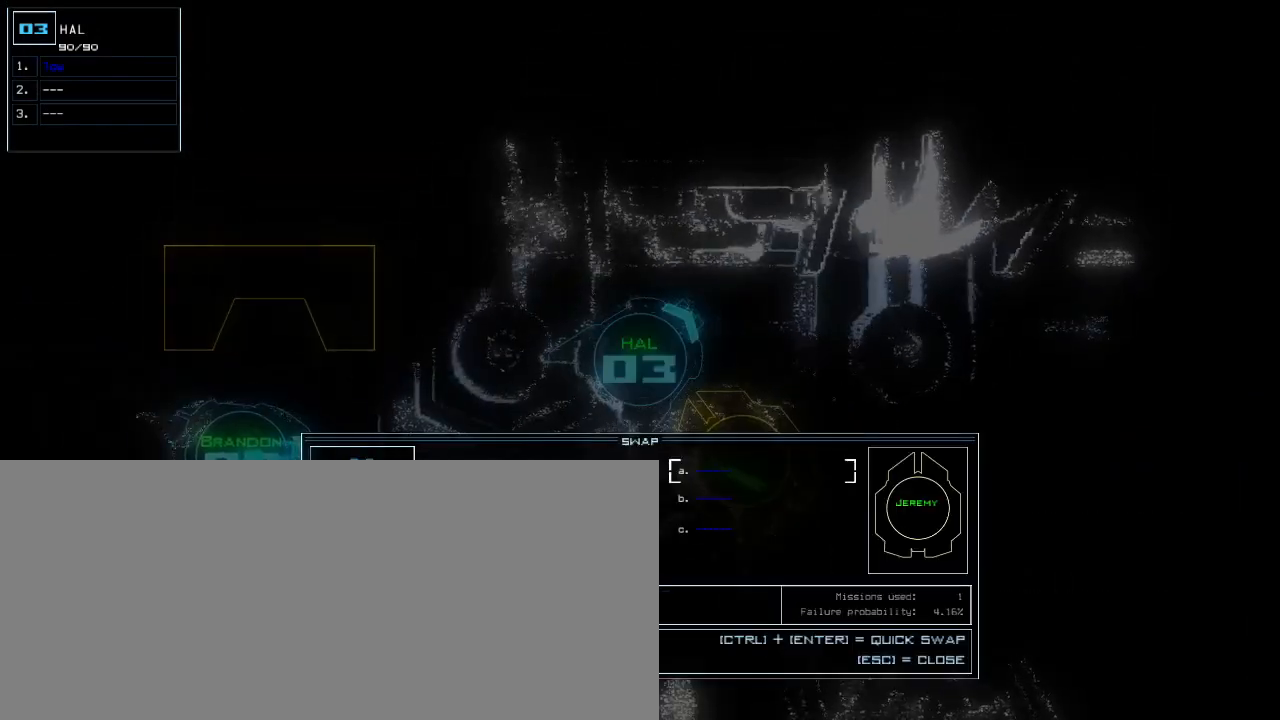
{"keys": []}
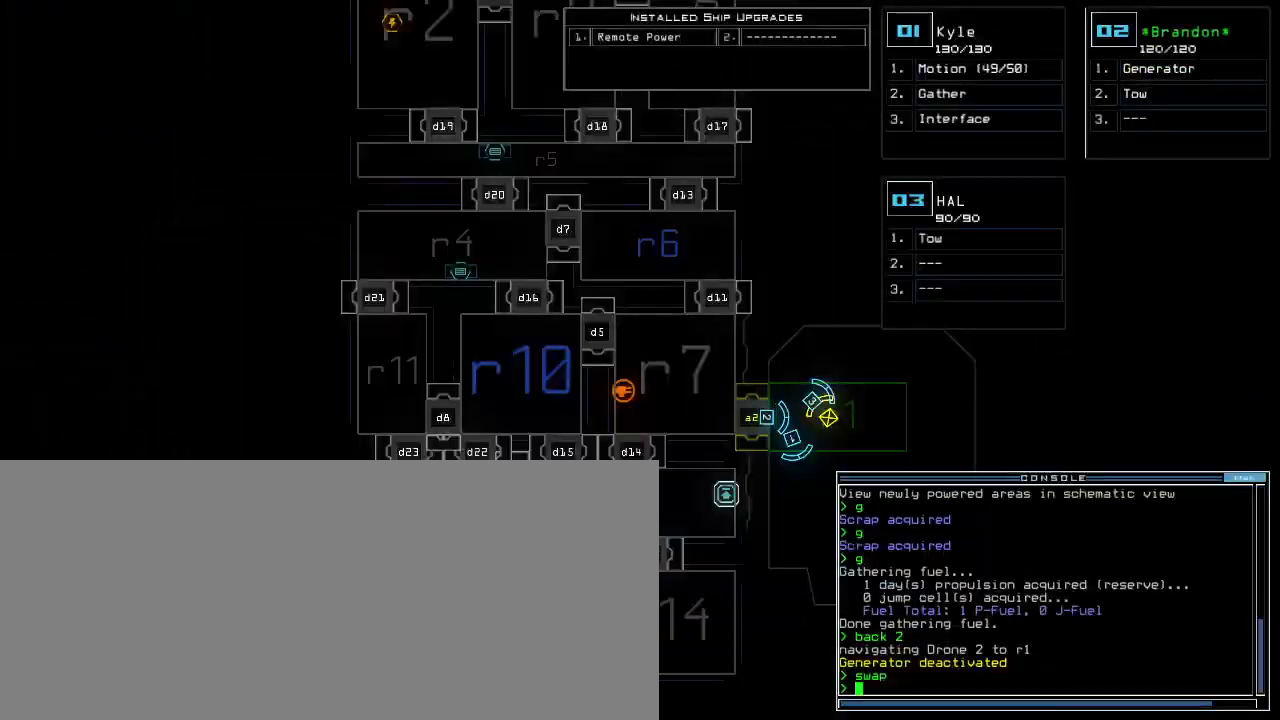
{"keys": ["up"], "events": [[480, "up", "down"]]}
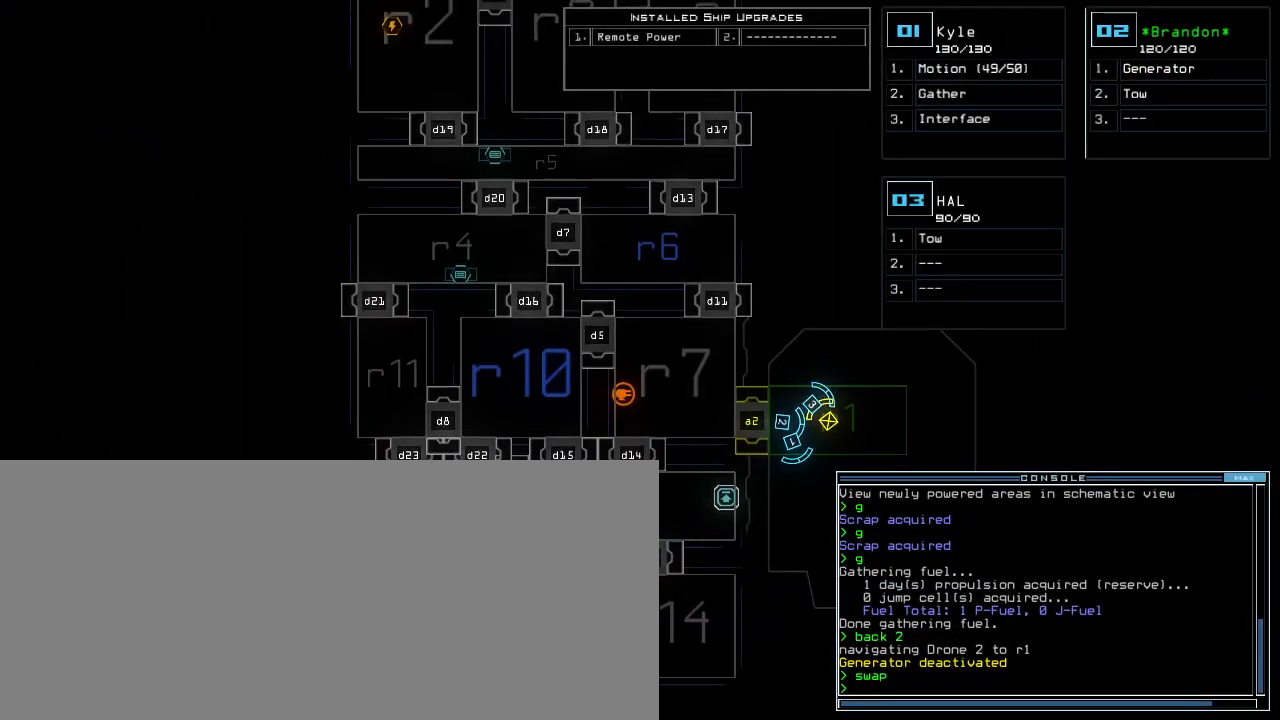
{"keys": ["up"], "events": []}
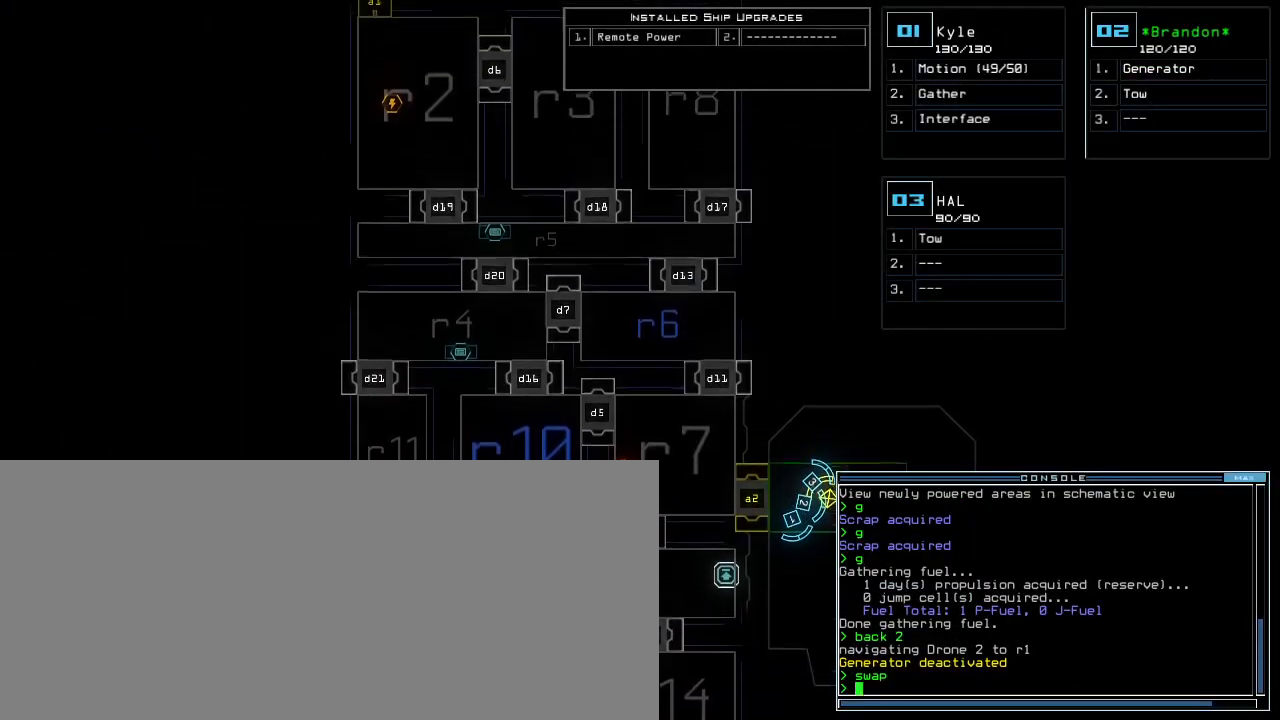
{"keys": ["up"], "events": []}
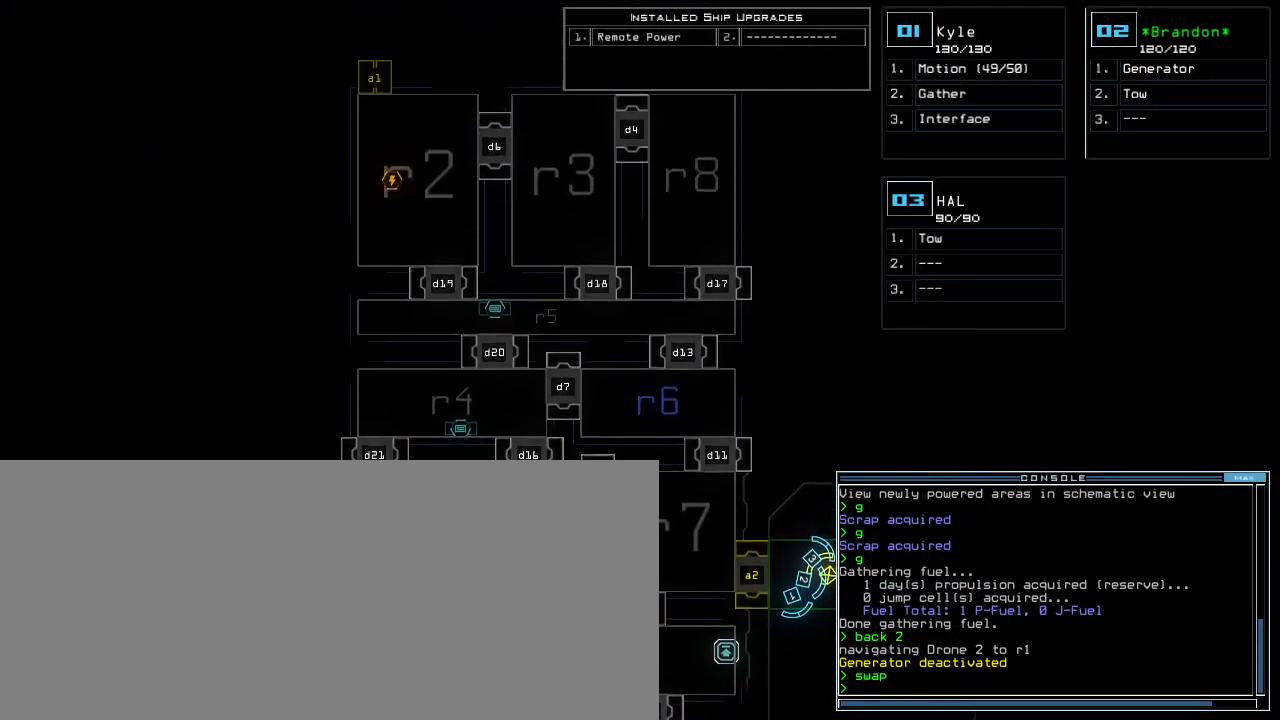
{"keys": [], "events": [[420, "up", "up"]]}
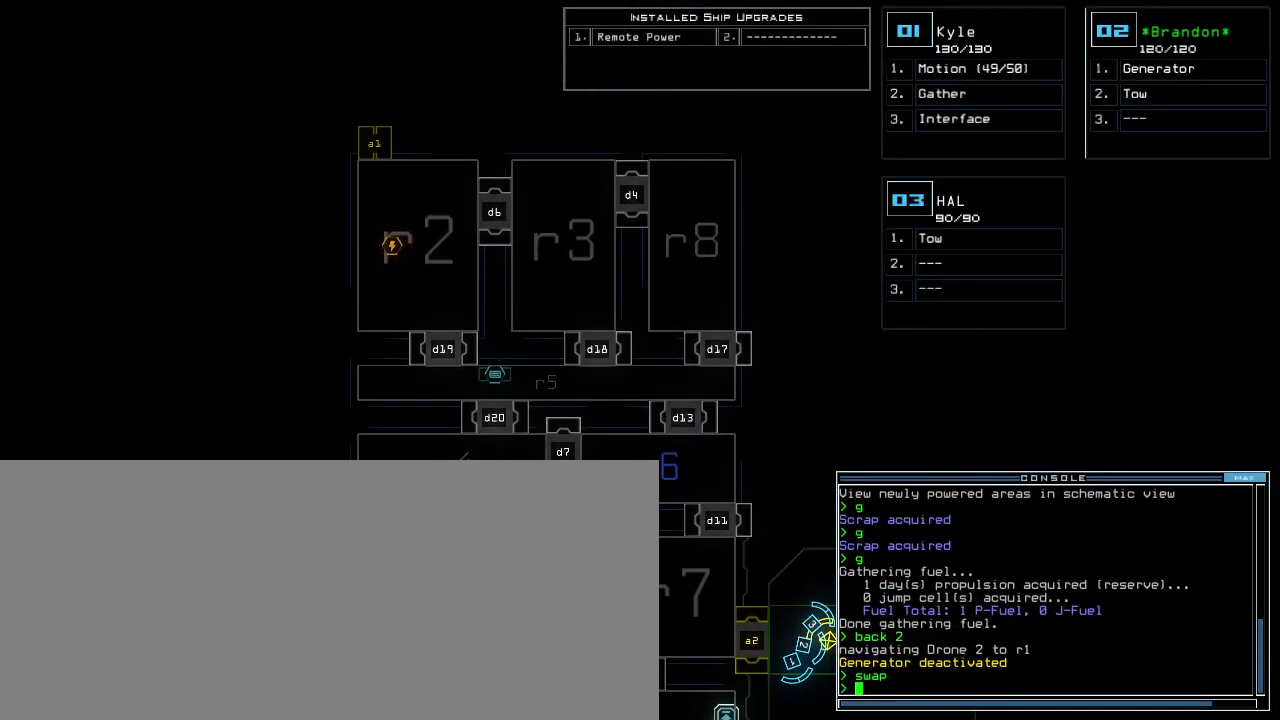
{"keys": ["down"], "events": [[80, "down", "down"]]}
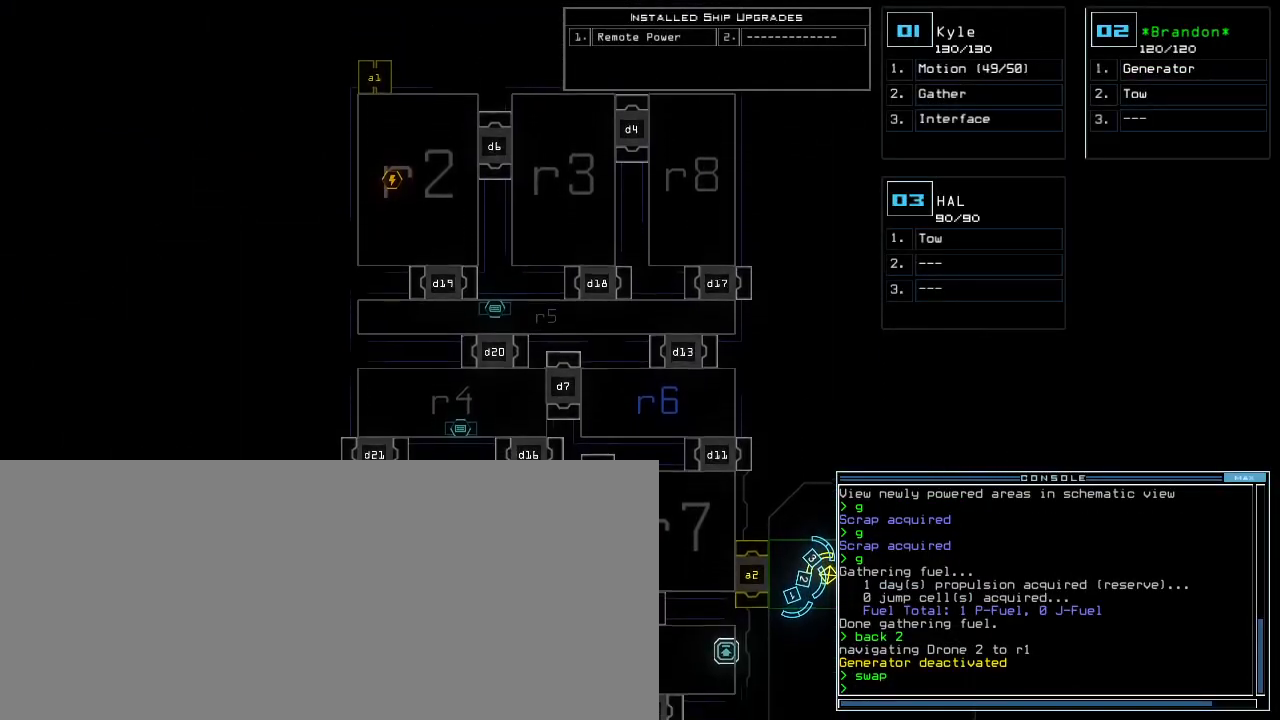
{"keys": ["down"], "events": []}
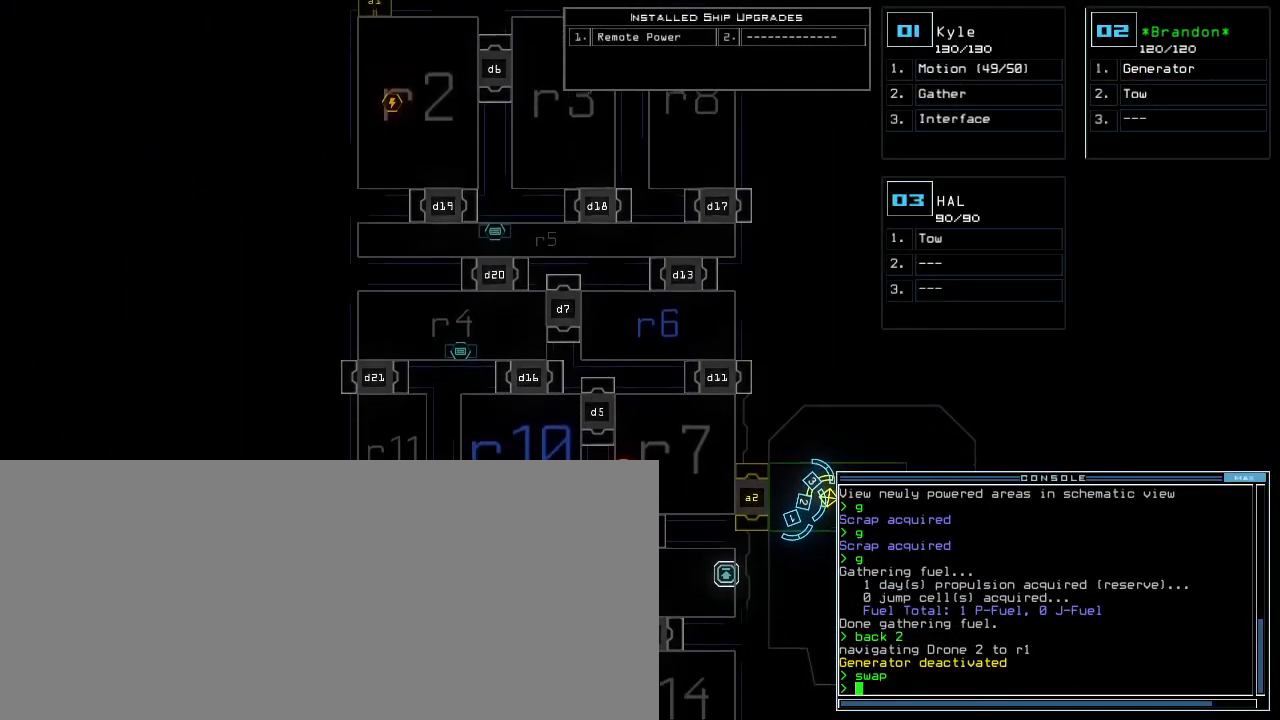
{"keys": ["down"], "events": []}
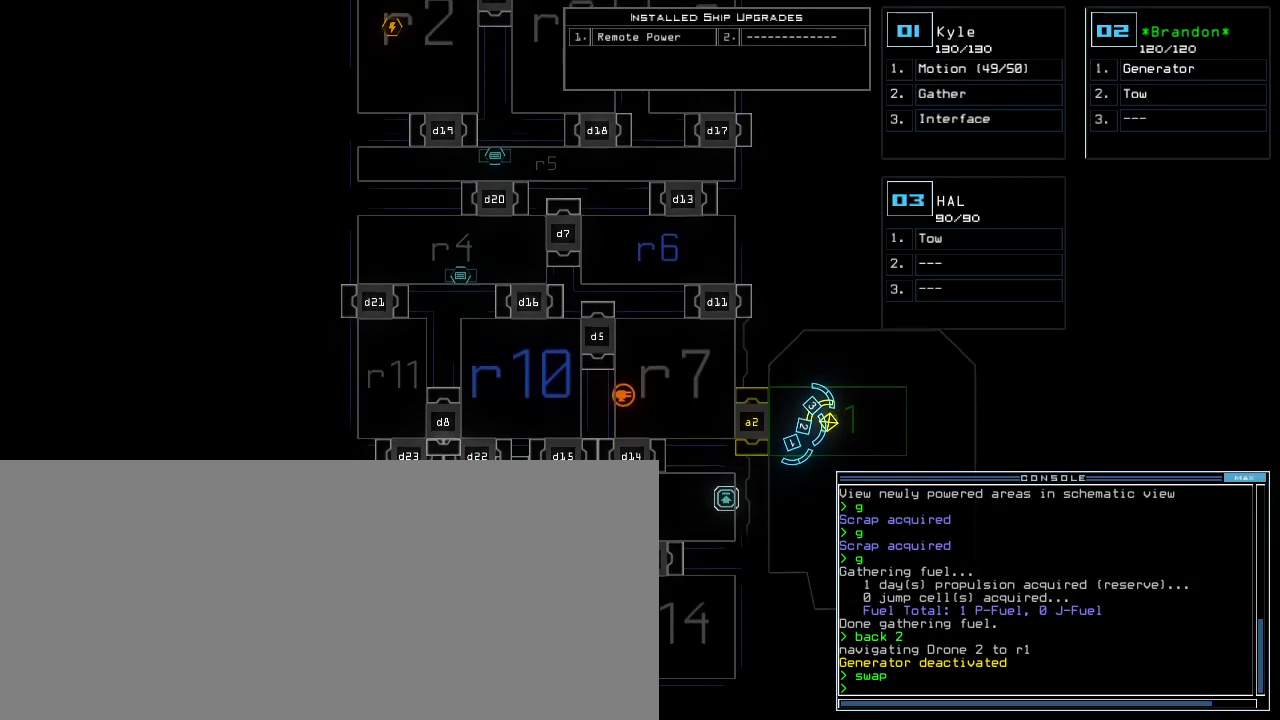
{"keys": ["up"], "events": [[240, "down", "up"], [340, "up", "down"]]}
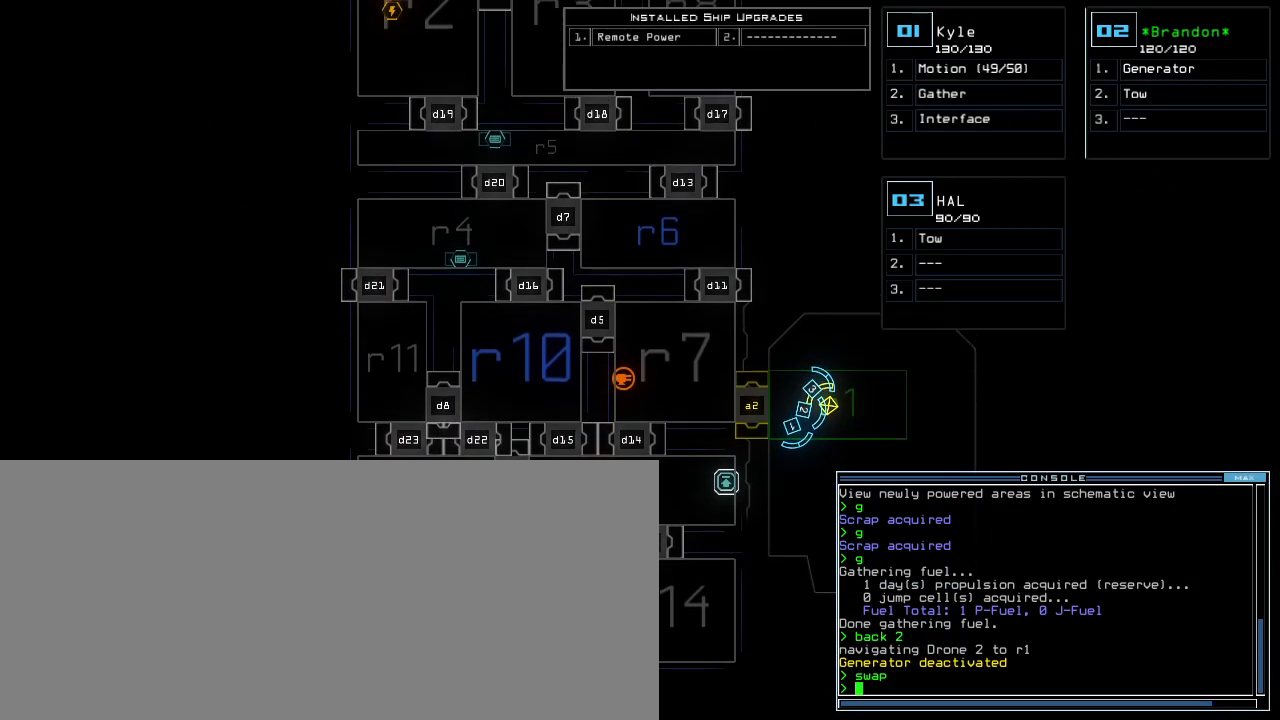
{"keys": ["up"], "events": []}
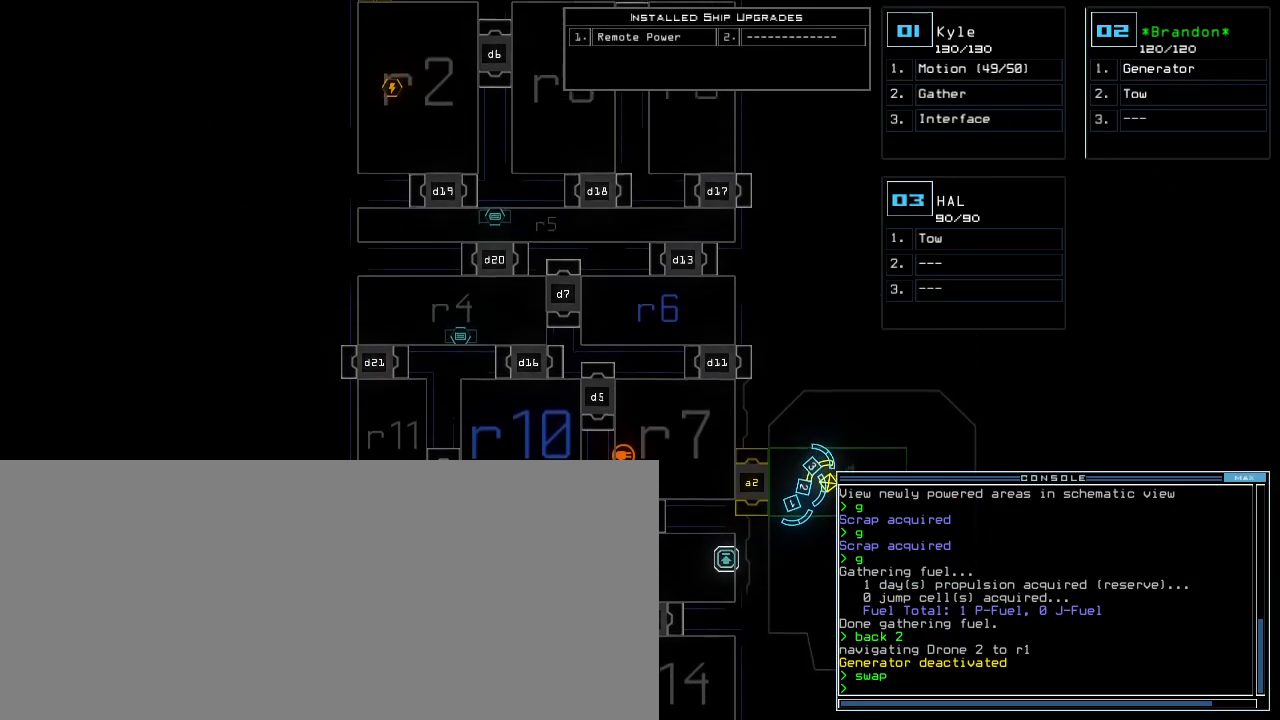
{"keys": ["up"], "events": []}
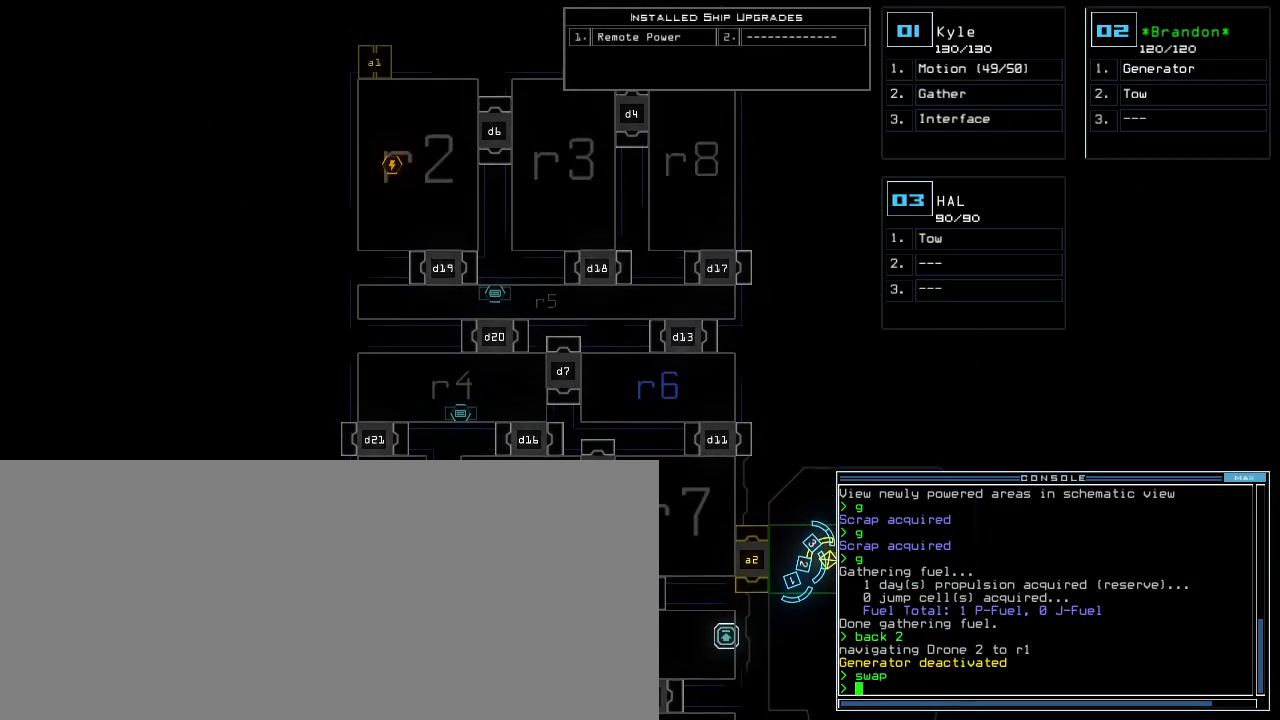
{"keys": [], "events": [[280, "up", "up"]]}
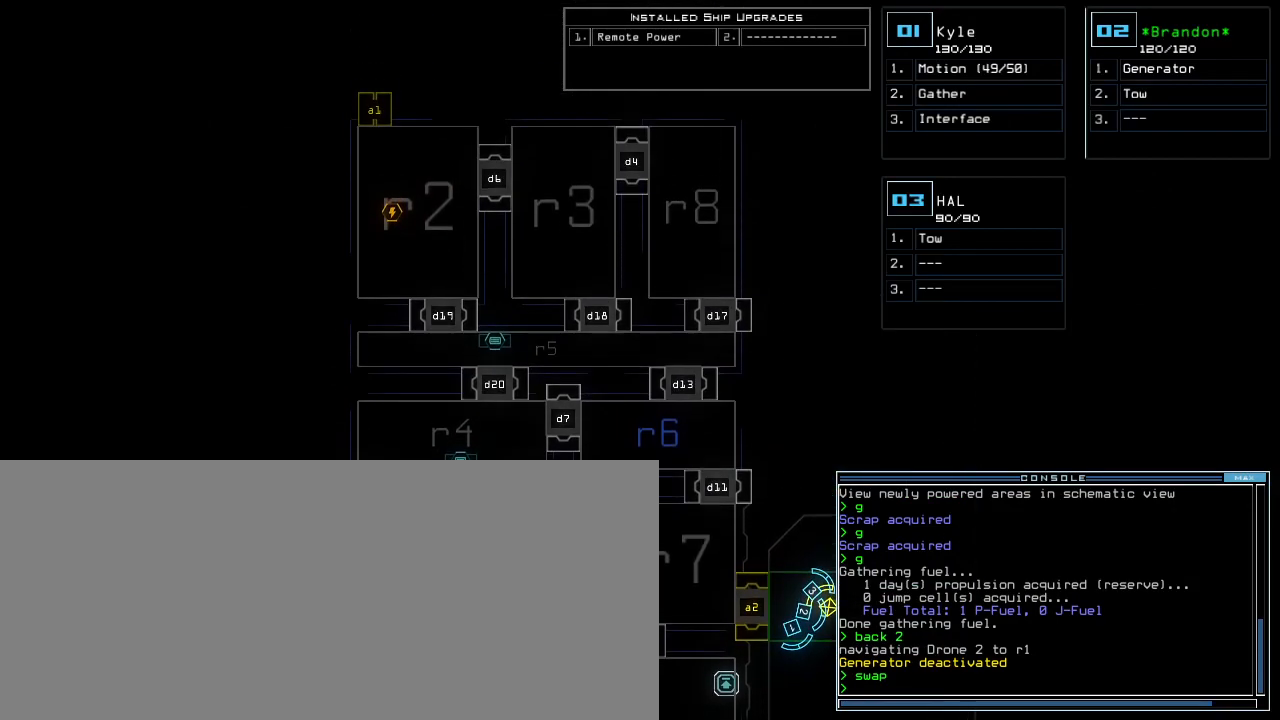
{"keys": ["down"], "events": [[280, "down", "down"]]}
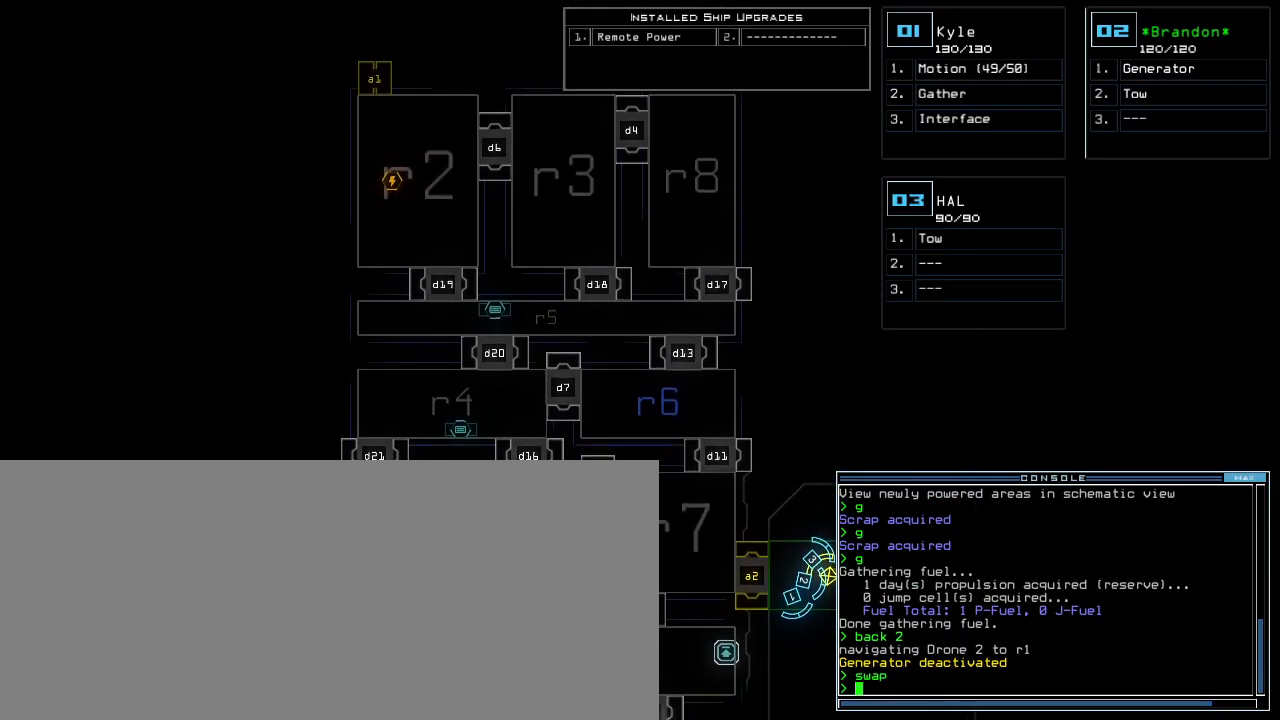
{"keys": ["down"], "events": []}
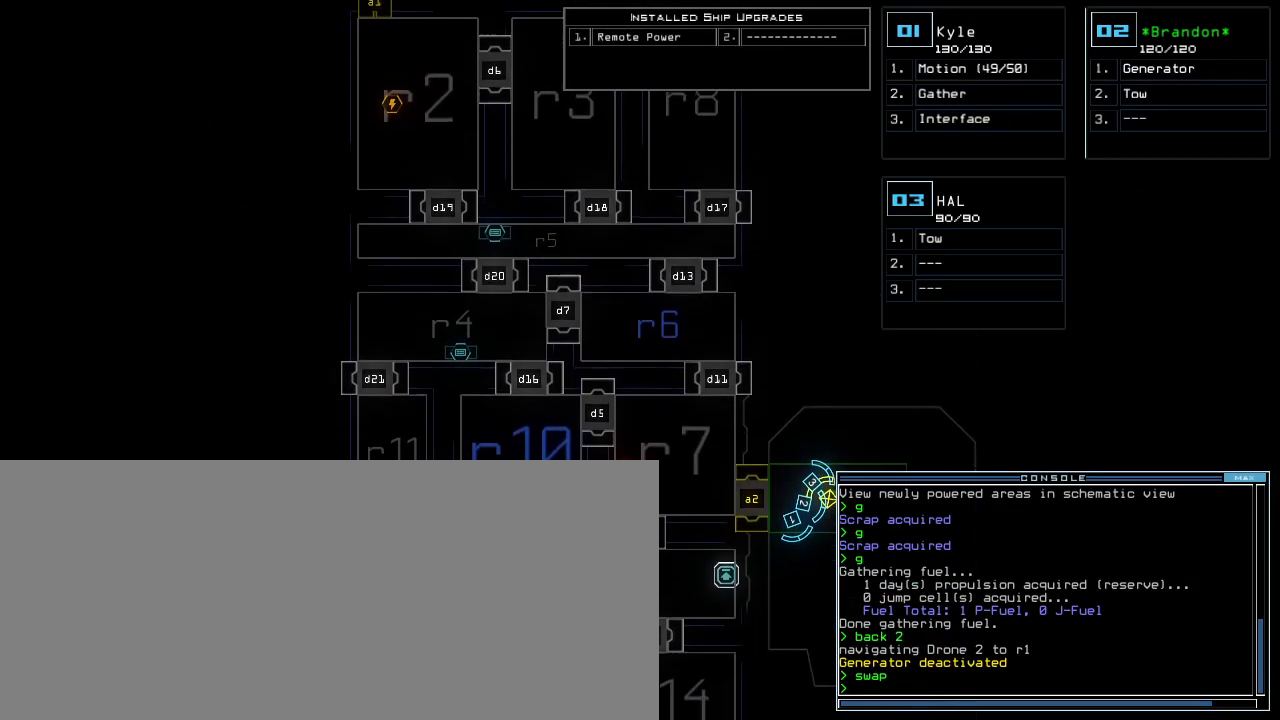
{"keys": ["down"], "events": []}
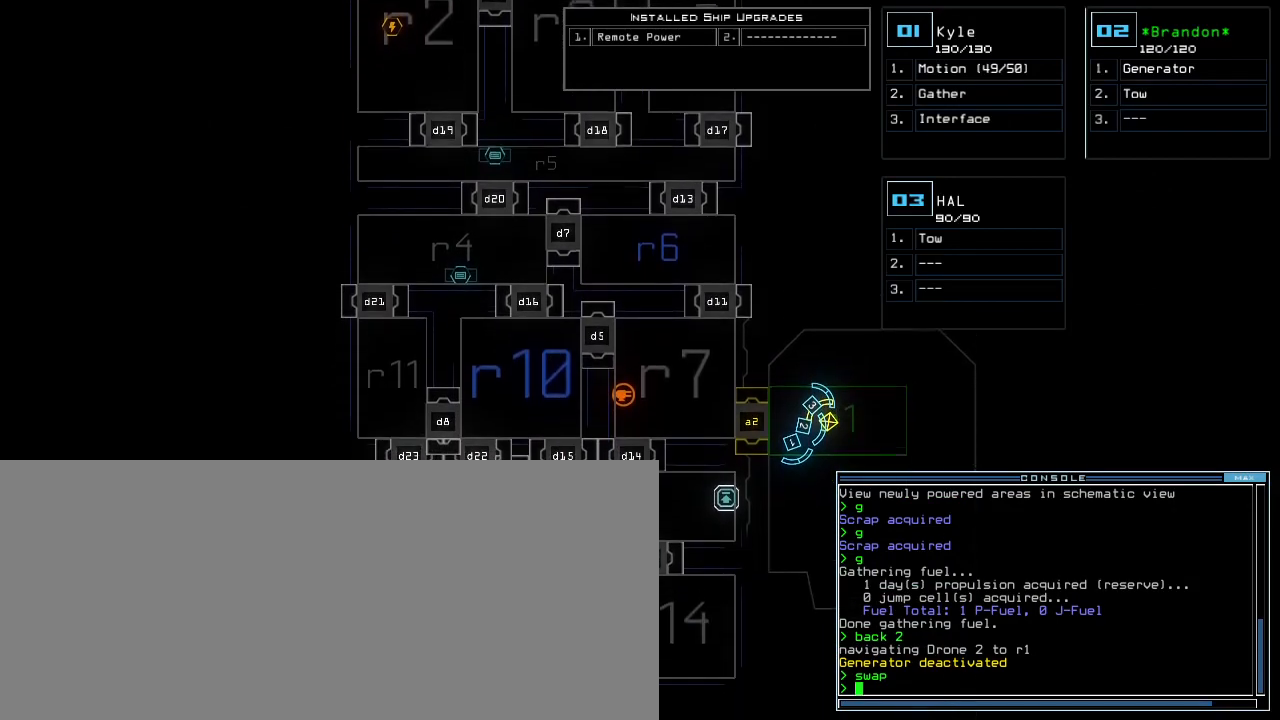
{"keys": [], "events": [[240, "down", "up"]]}
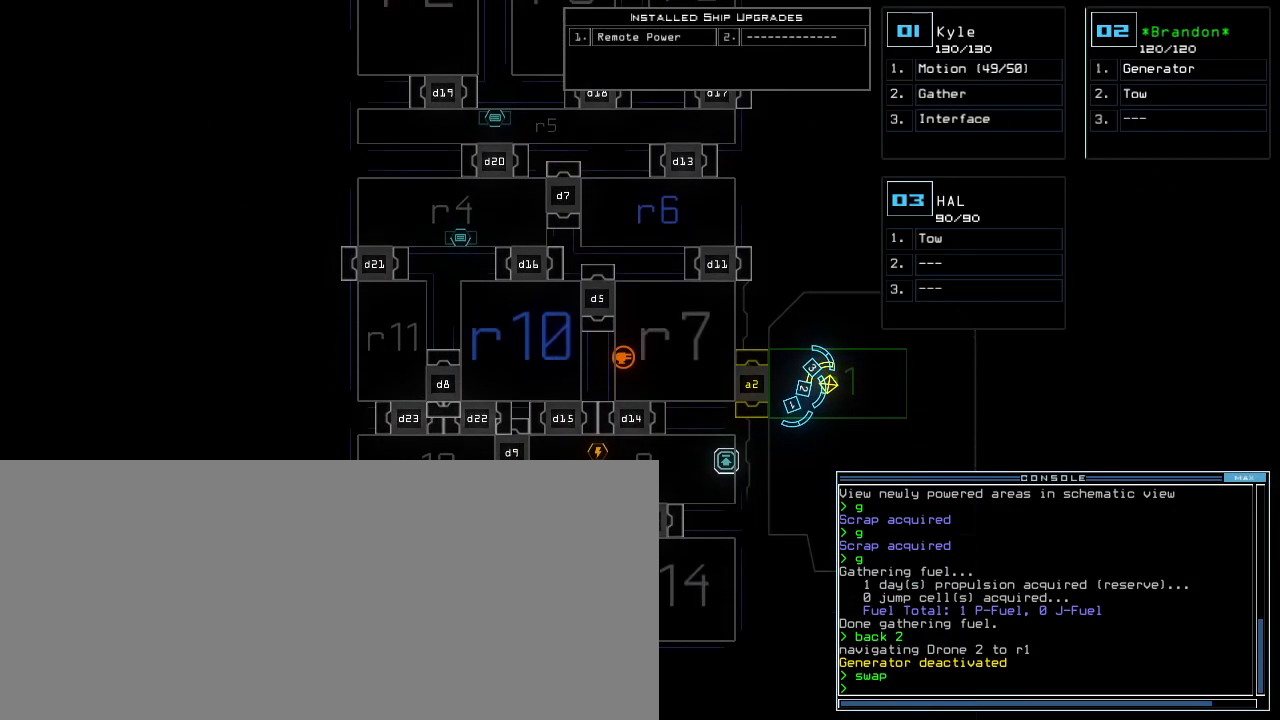
{"keys": [], "events": []}
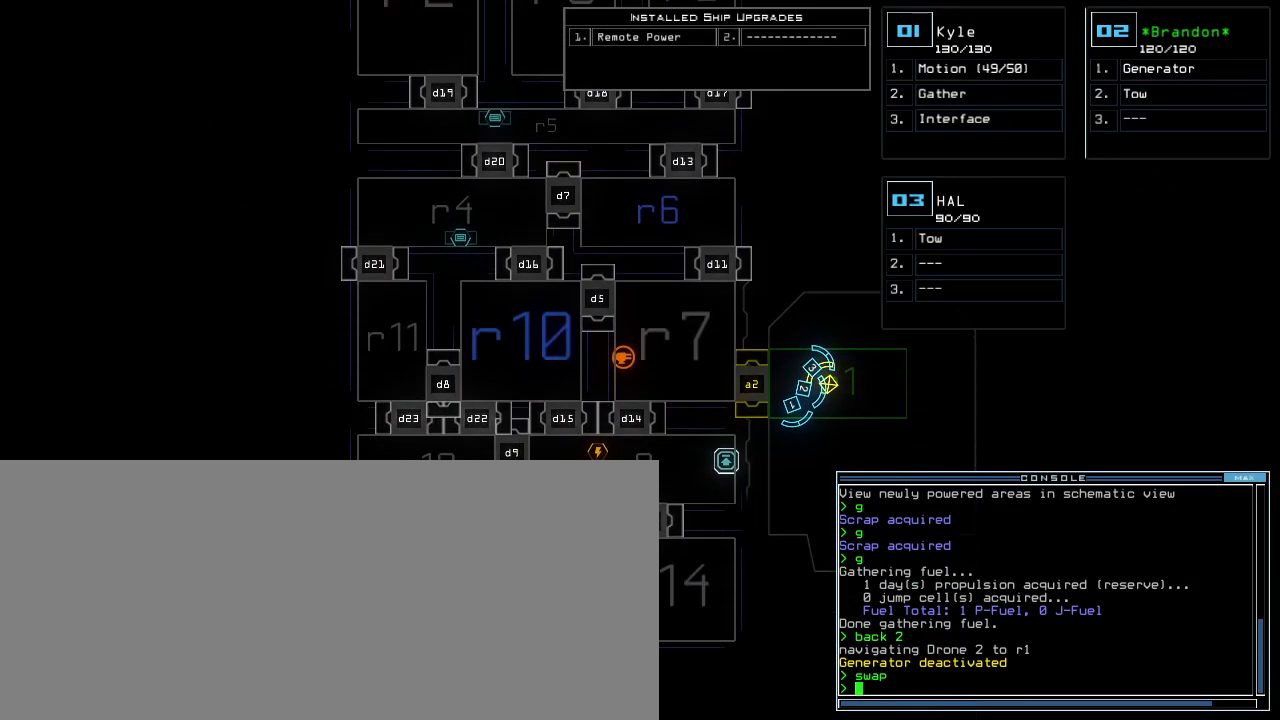
{"keys": [], "events": [[260, "o", "down"], [320, "o", "up"]]}
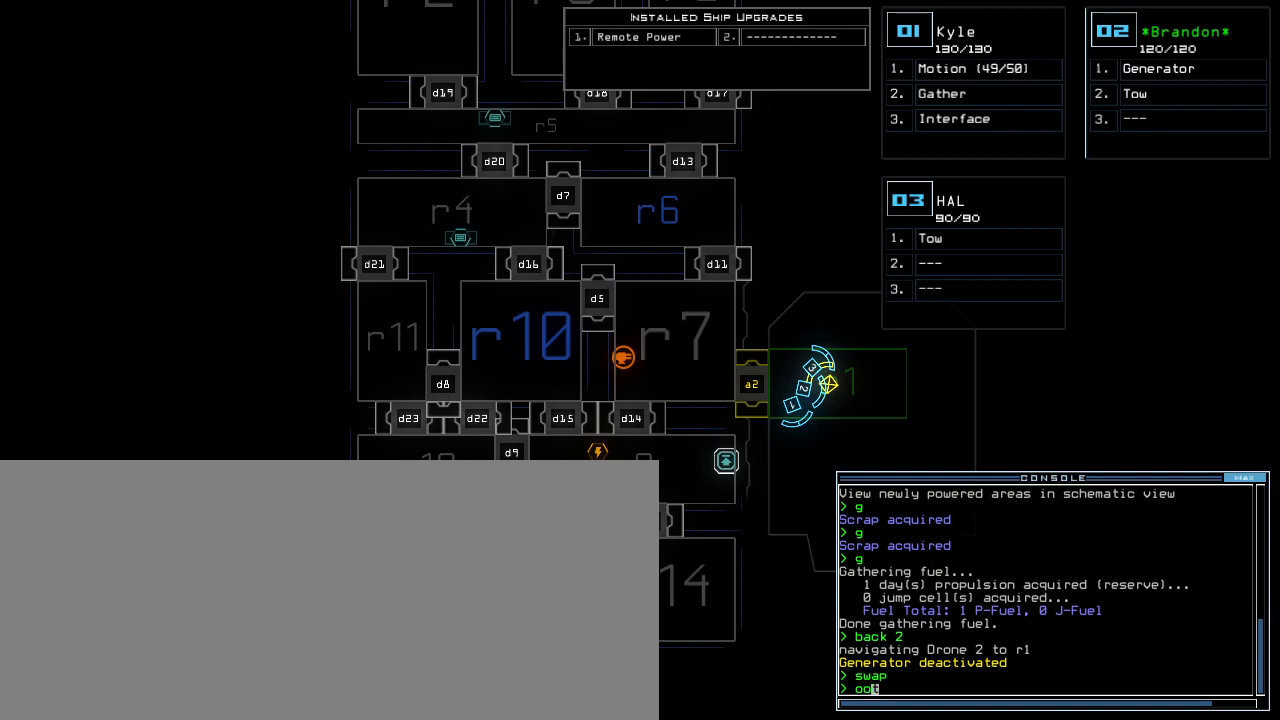
{"keys": [], "events": [[180, "return", "down"], [240, "return", "up"]]}
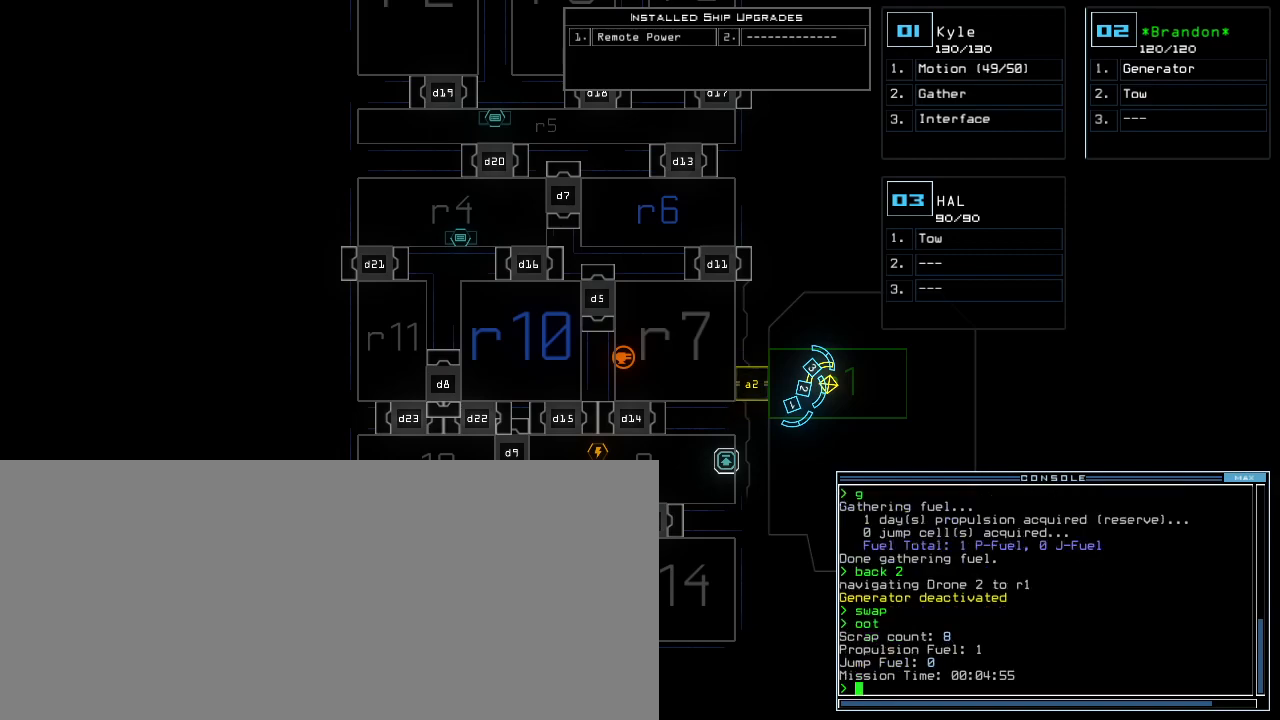
{"keys": [], "events": []}
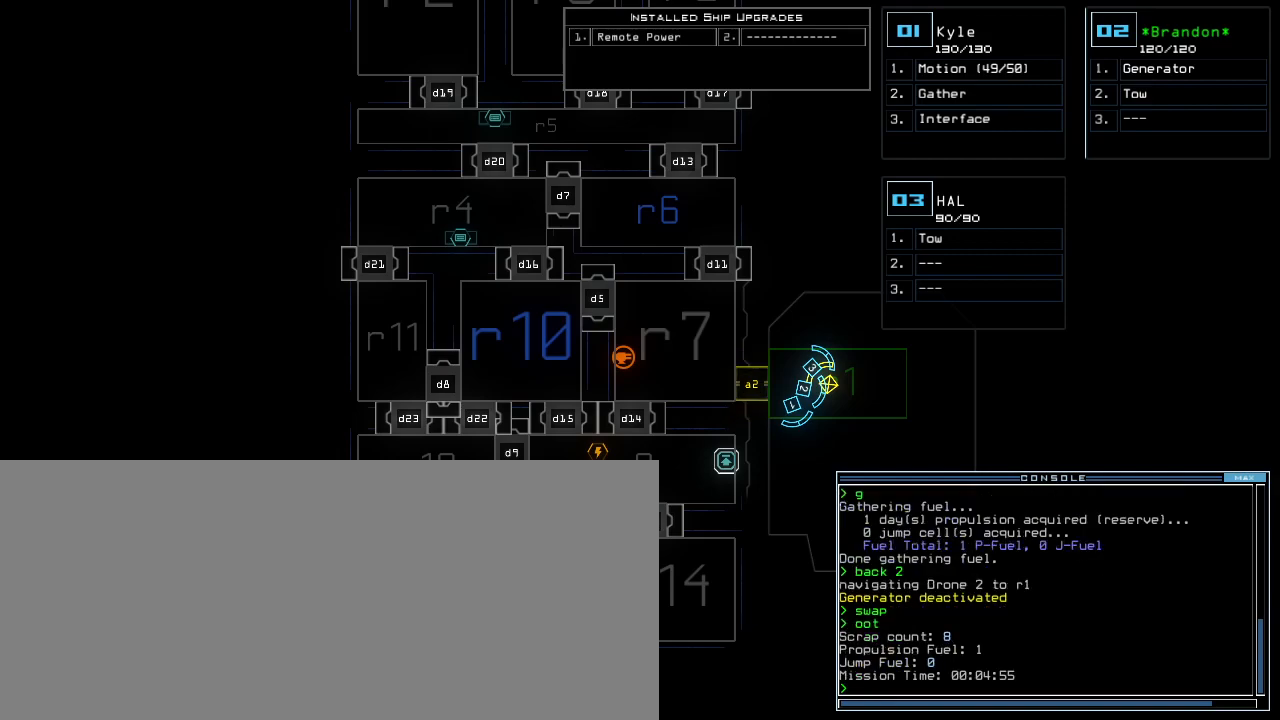
{"keys": [], "events": []}
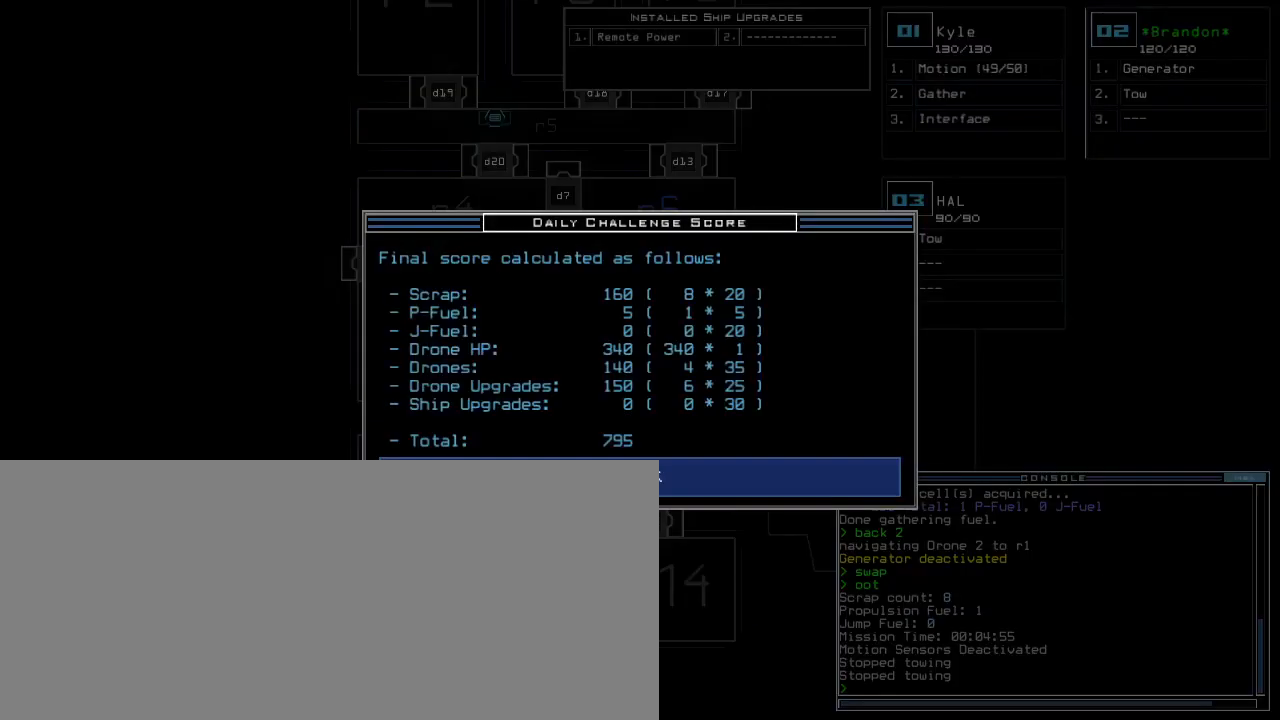
{"keys": [], "events": []}
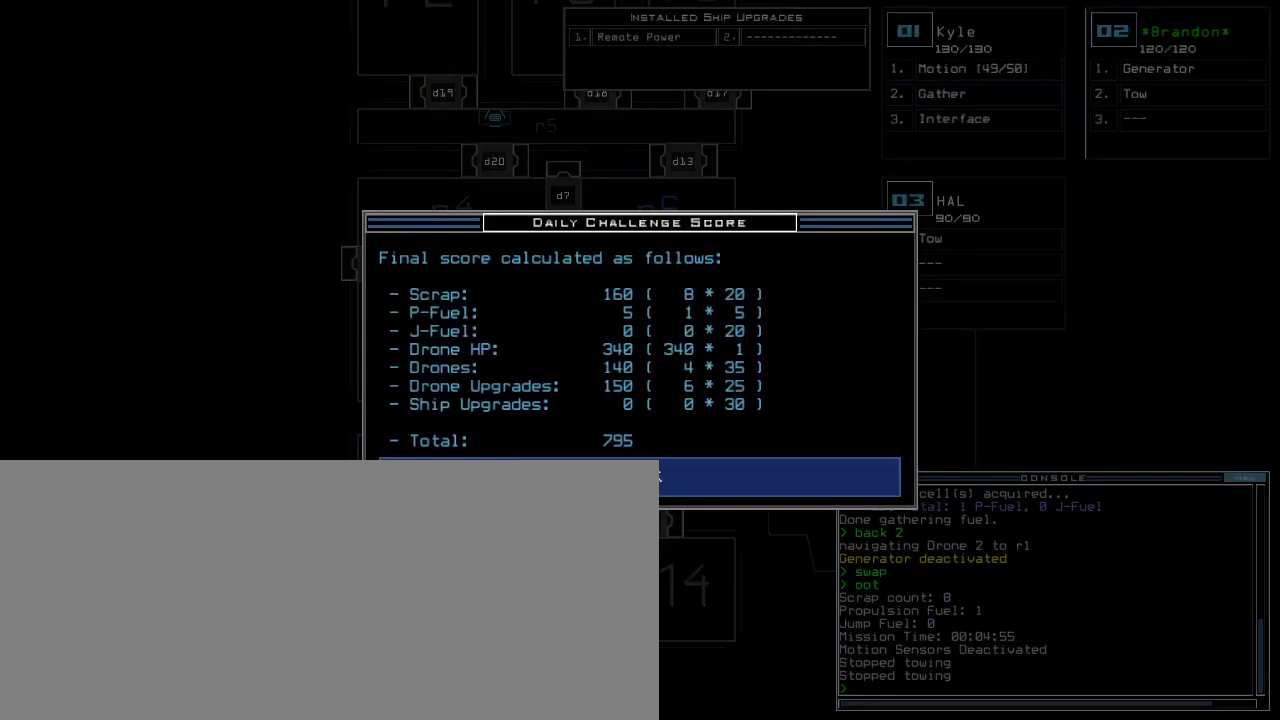
{"keys": [], "events": []}
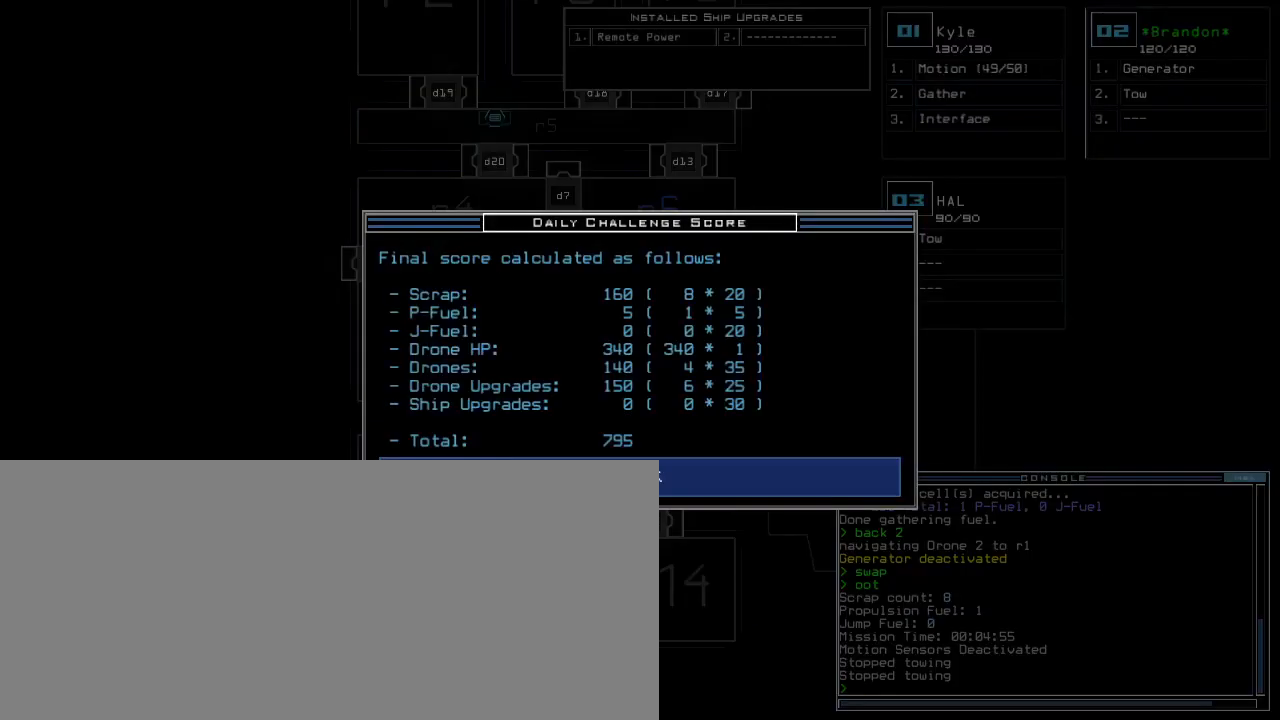
{"keys": [], "events": [[20, "space", "down"], [80, "space", "up"]]}